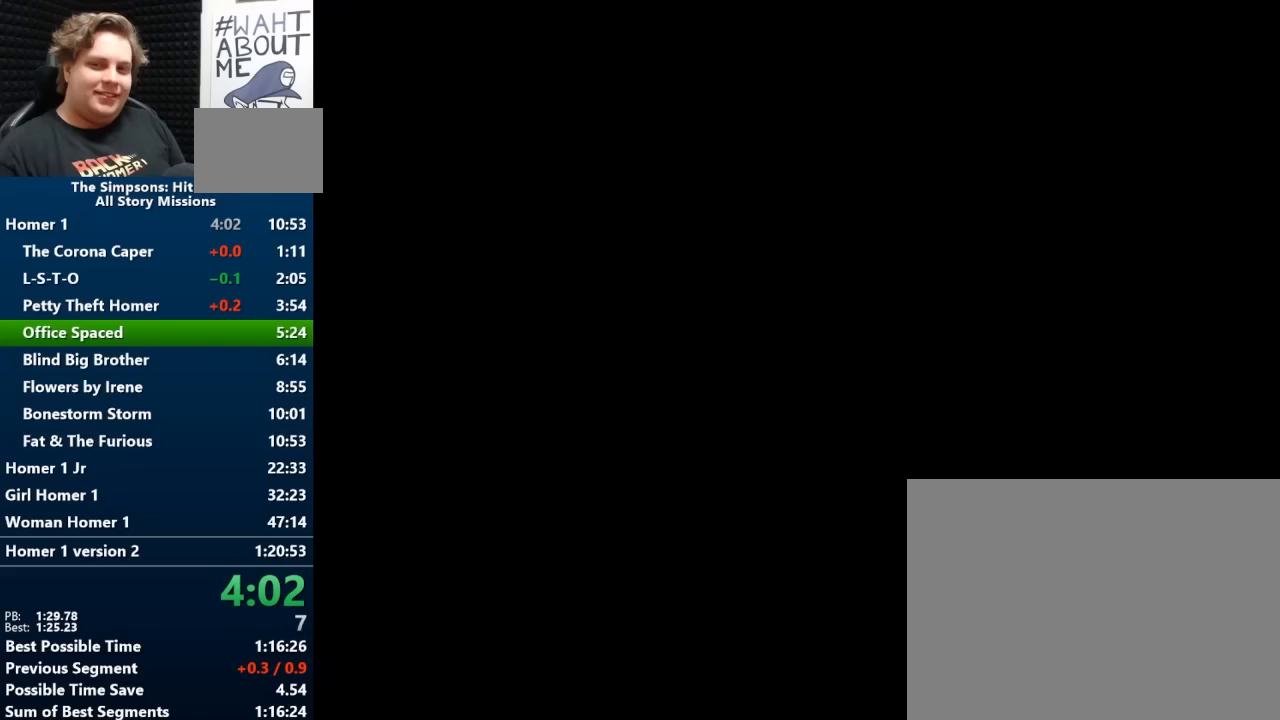
Gameplay with a controller (Nintendo layout); each line is a JSON object with the inputs held at the frame after it. "events" lists button and stick changes between this image and that frame as [ms after this image, input, new state], when the widget could be followed in between. Not read: L2 L3 R2 R3.
{"buttons": [], "left_stick": "center", "right_stick": "center", "events": []}
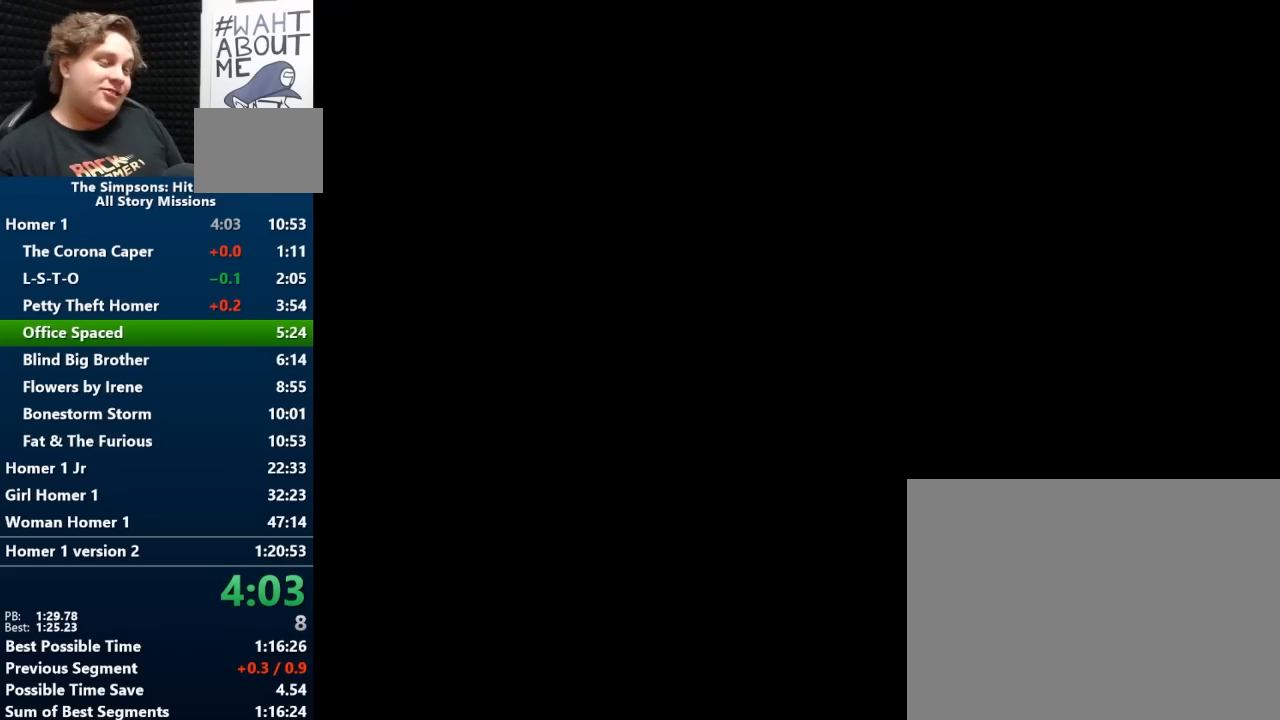
{"buttons": [], "left_stick": "center", "right_stick": "center", "events": []}
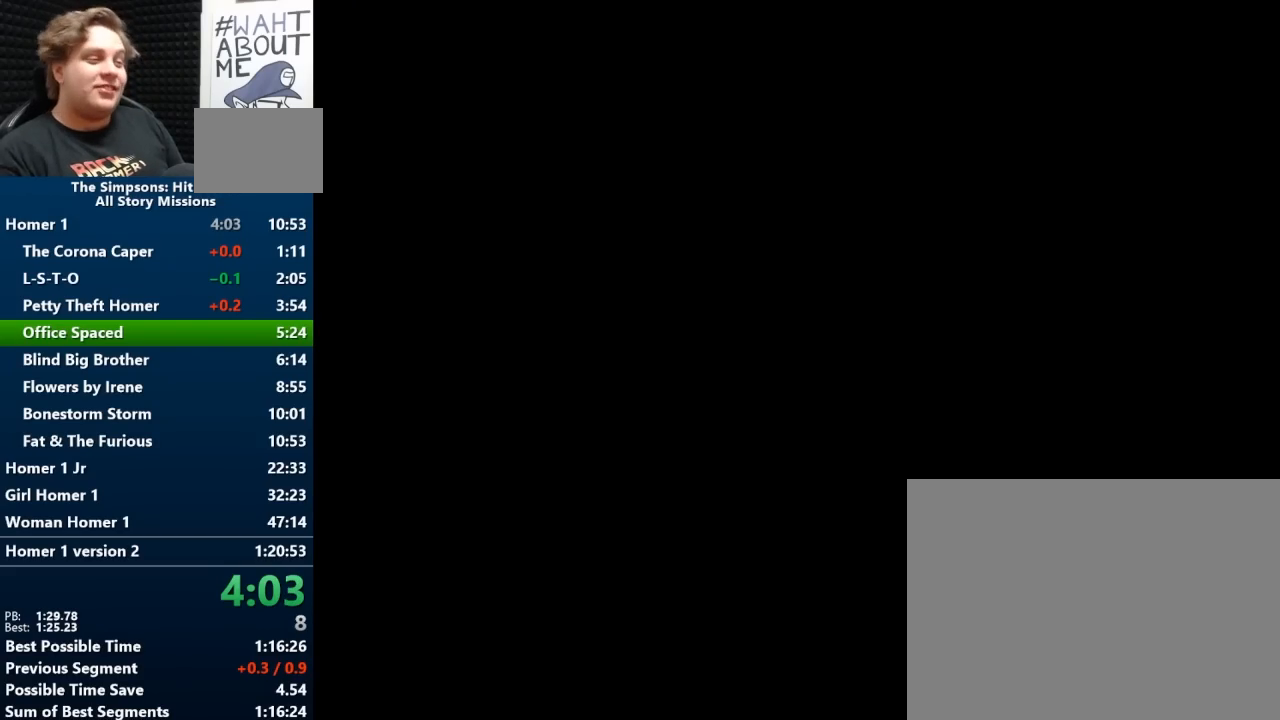
{"buttons": [], "left_stick": "down", "right_stick": "center", "events": [[17, "left_stick", "down"]]}
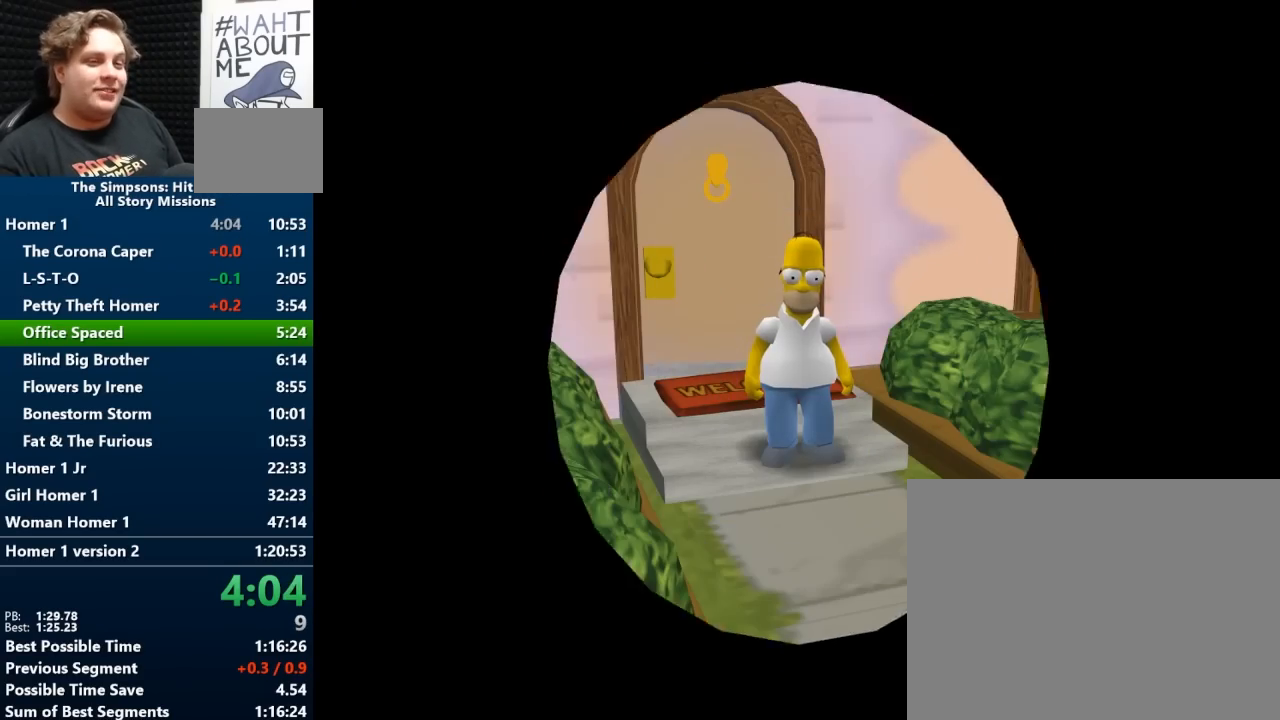
{"buttons": [], "left_stick": "down", "right_stick": "center", "events": []}
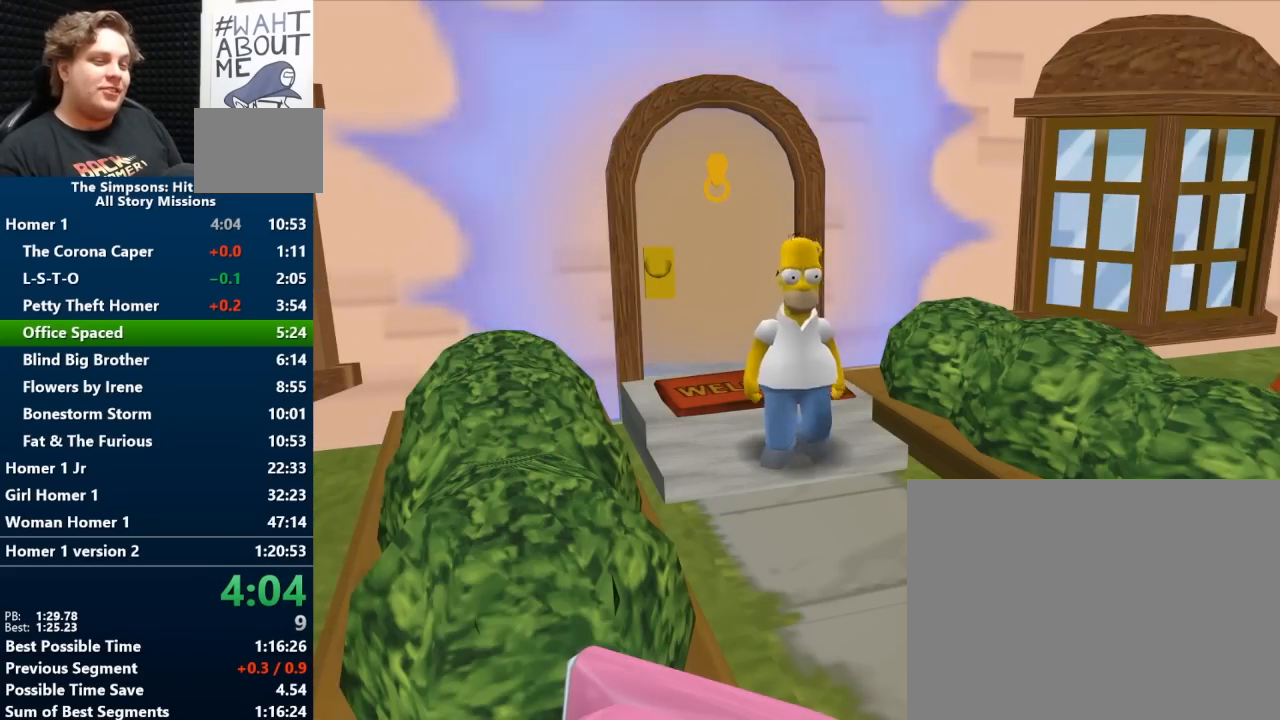
{"buttons": [], "left_stick": "down", "right_stick": "center", "events": [[67, "Y", "down"], [267, "A", "down"], [317, "Y", "up"], [350, "A", "up"]]}
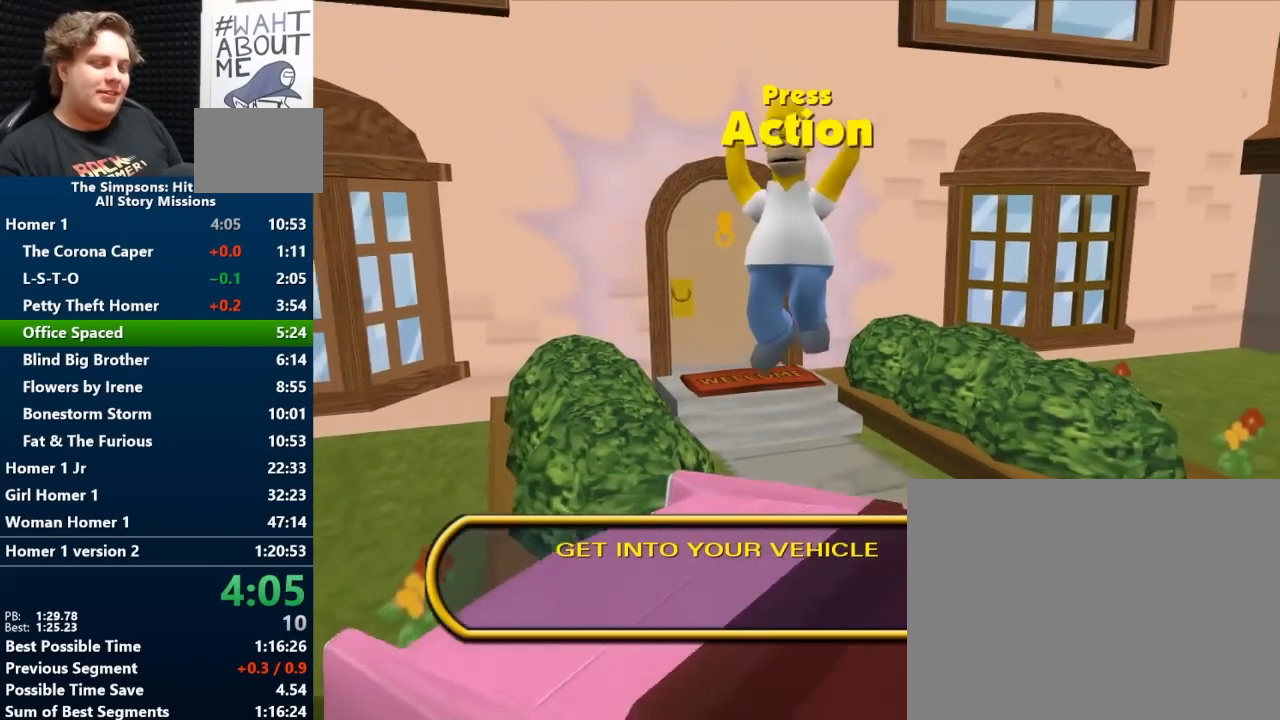
{"buttons": ["X"], "left_stick": "down", "right_stick": "center", "events": [[467, "X", "down"]]}
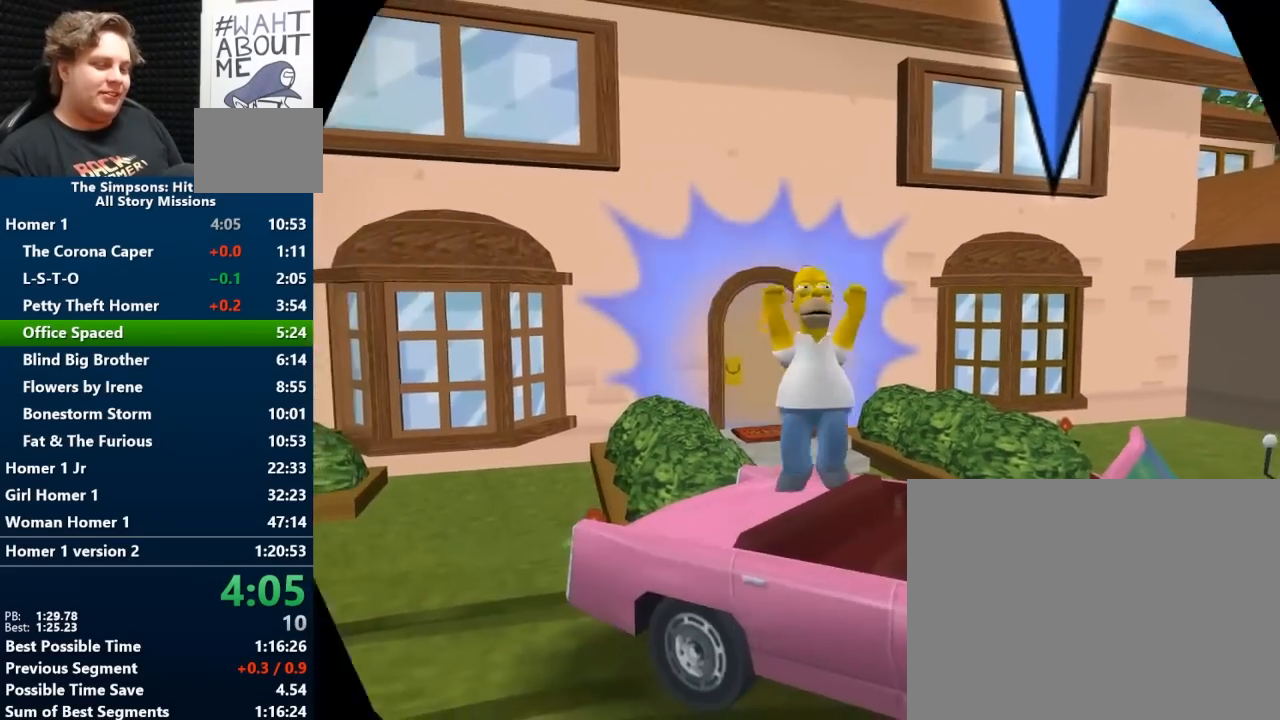
{"buttons": ["B"], "left_stick": "right", "right_stick": "center", "events": [[50, "left_stick", "right"], [67, "X", "up"], [133, "B", "down"]]}
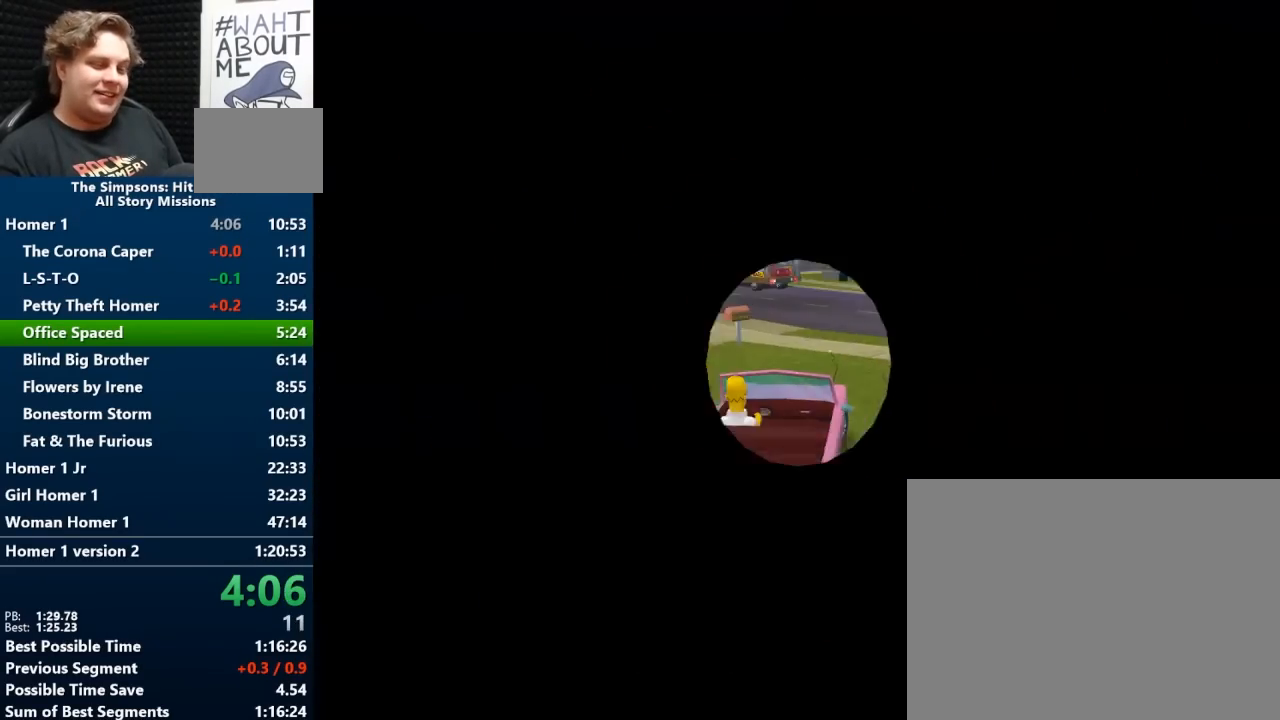
{"buttons": ["B"], "left_stick": "right", "right_stick": "center", "events": []}
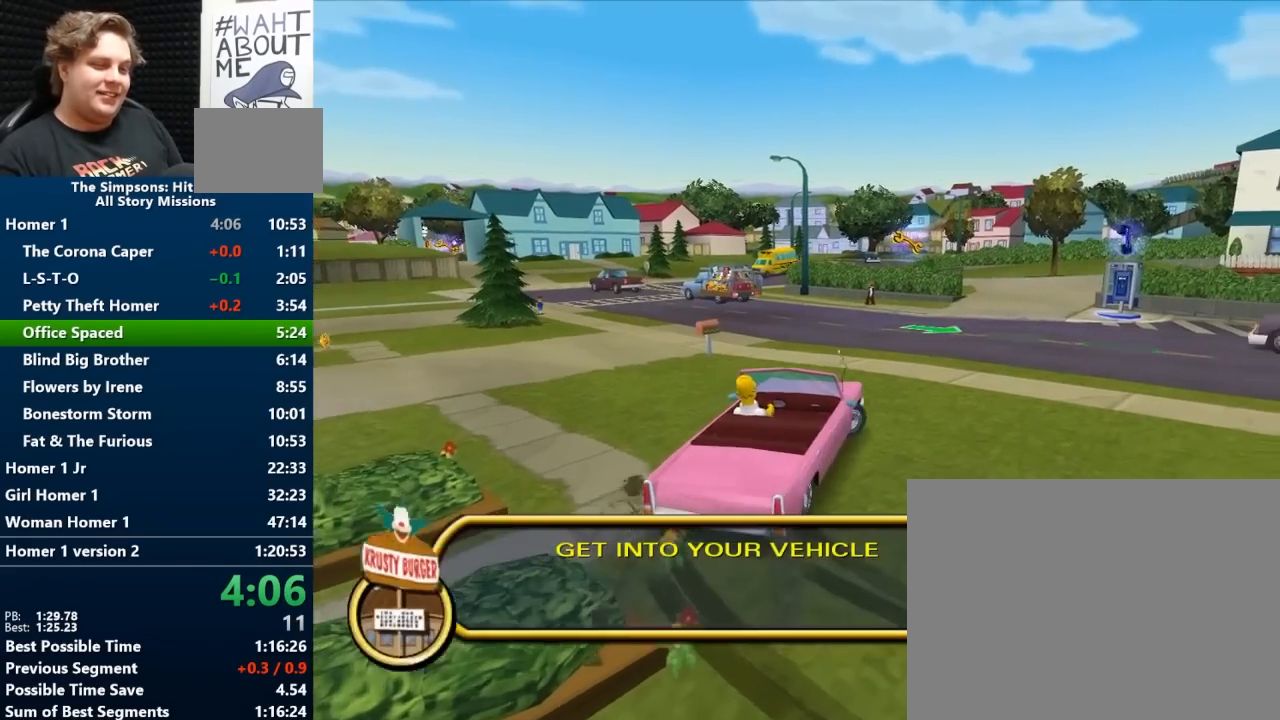
{"buttons": ["B"], "left_stick": "right", "right_stick": "center", "events": []}
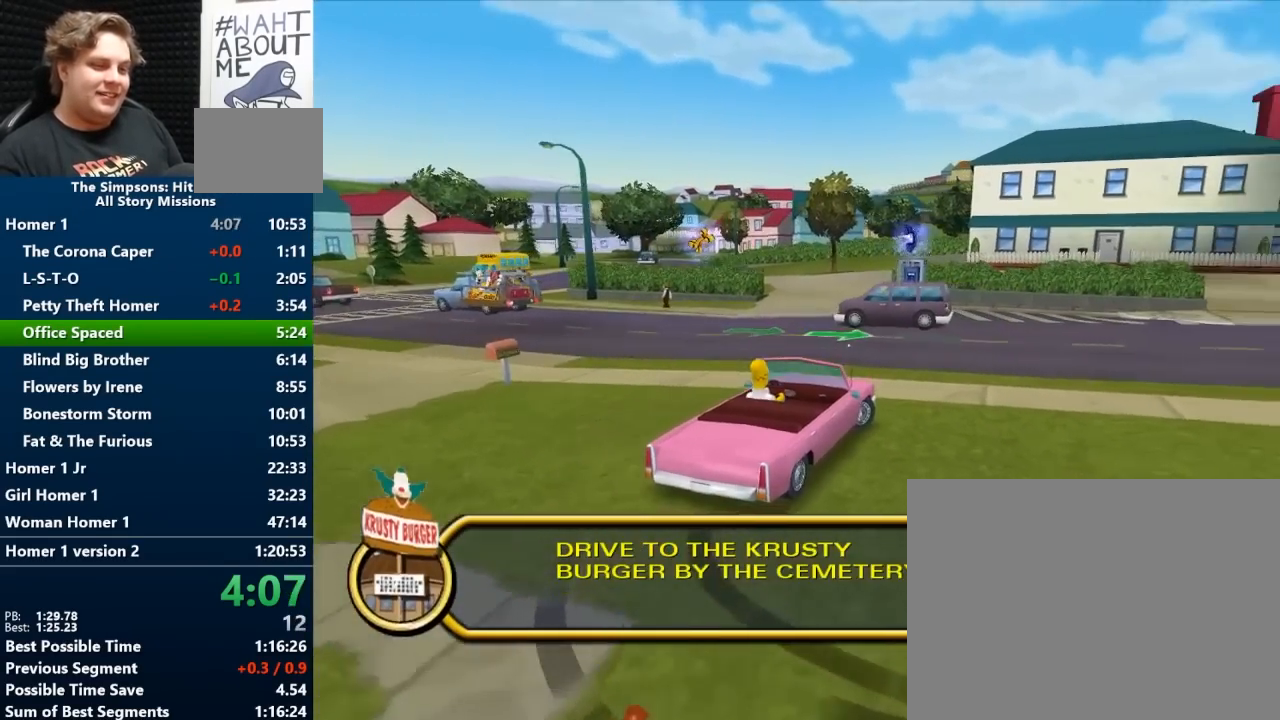
{"buttons": ["B"], "left_stick": "right", "right_stick": "center", "events": []}
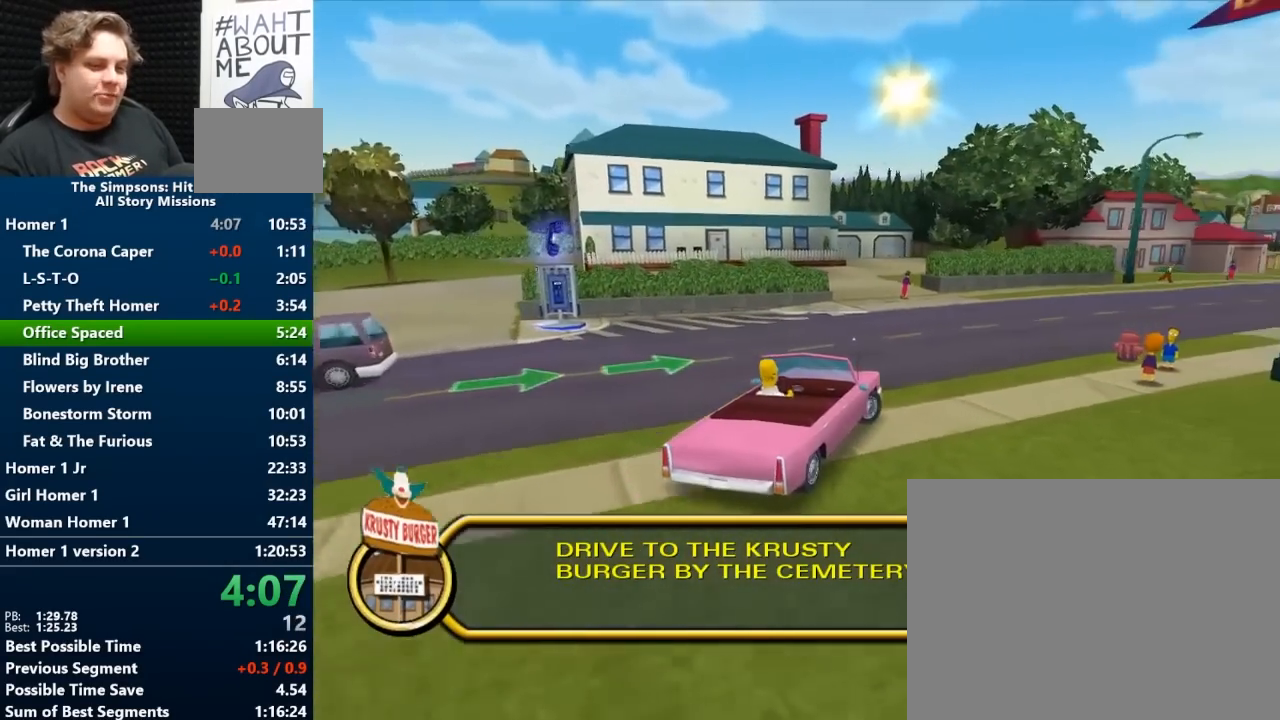
{"buttons": ["B"], "left_stick": "center", "right_stick": "center", "events": [[233, "left_stick", "center"]]}
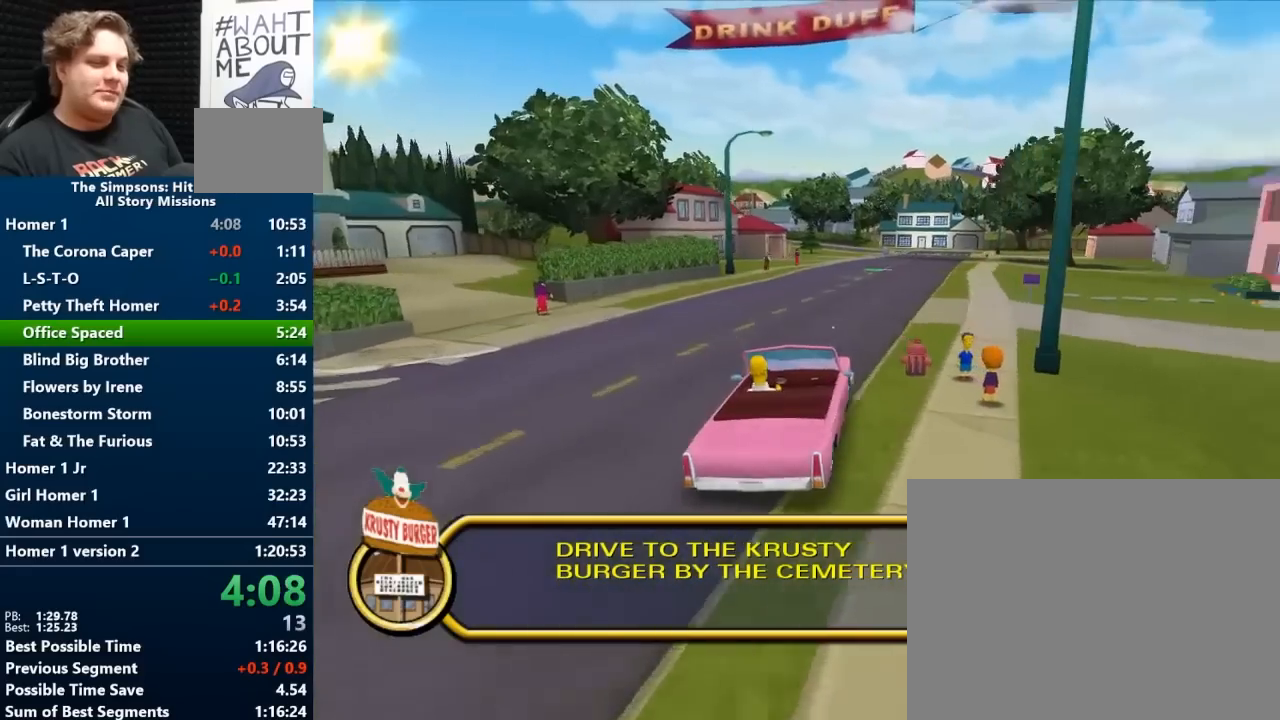
{"buttons": ["B"], "left_stick": "center", "right_stick": "center", "events": [[33, "left_stick", "right"], [150, "left_stick", "center"]]}
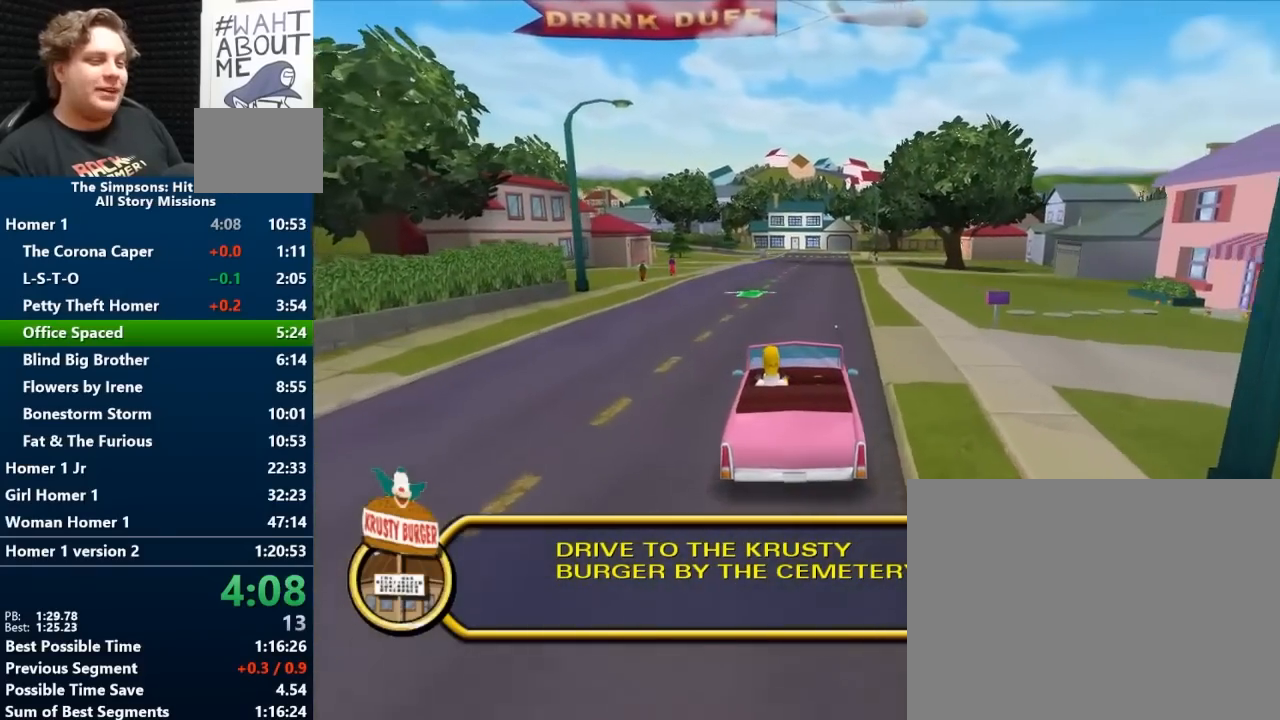
{"buttons": ["B"], "left_stick": "center", "right_stick": "center", "events": []}
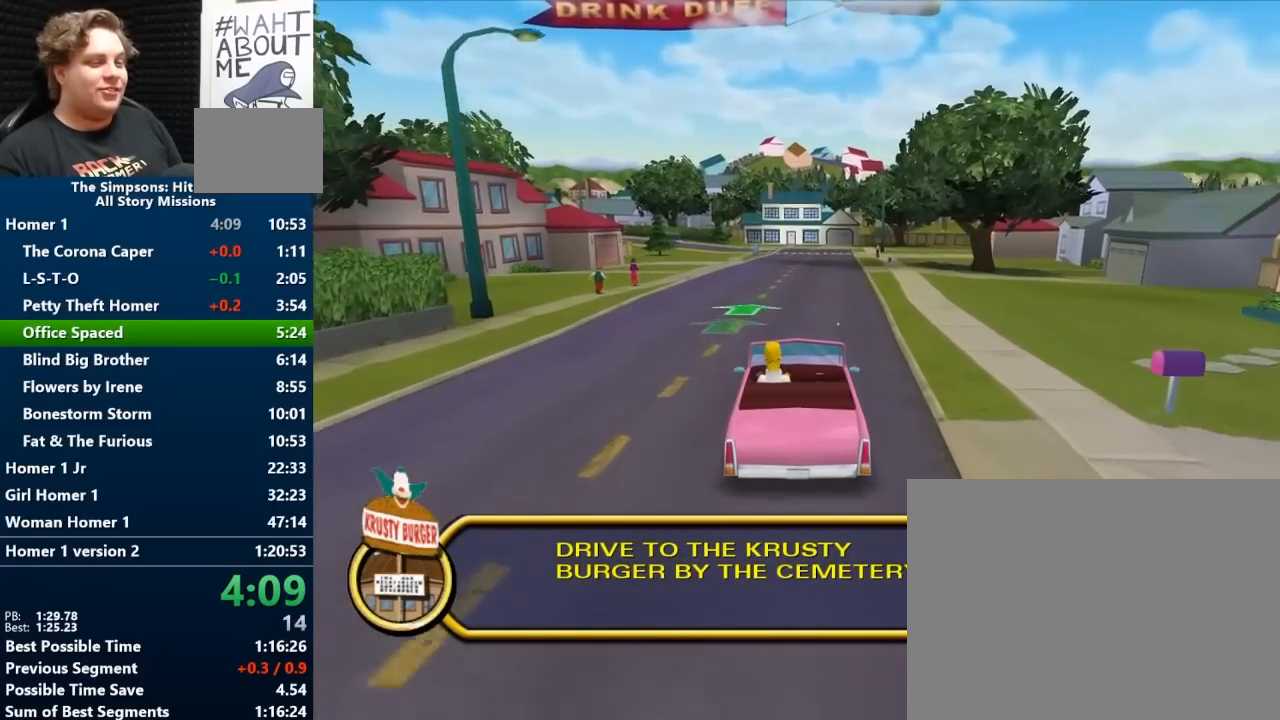
{"buttons": ["B"], "left_stick": "center", "right_stick": "center", "events": []}
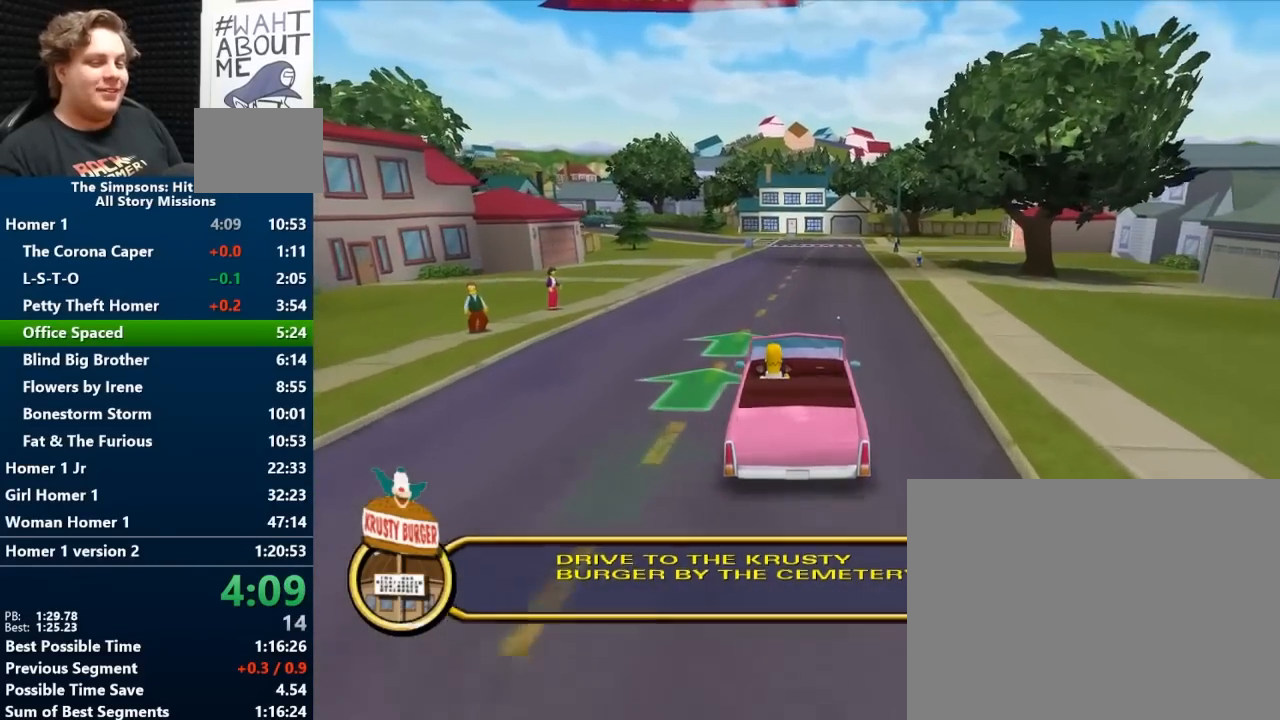
{"buttons": ["B"], "left_stick": "left", "right_stick": "center", "events": [[100, "left_stick", "left"], [300, "left_stick", "center"], [450, "left_stick", "left"]]}
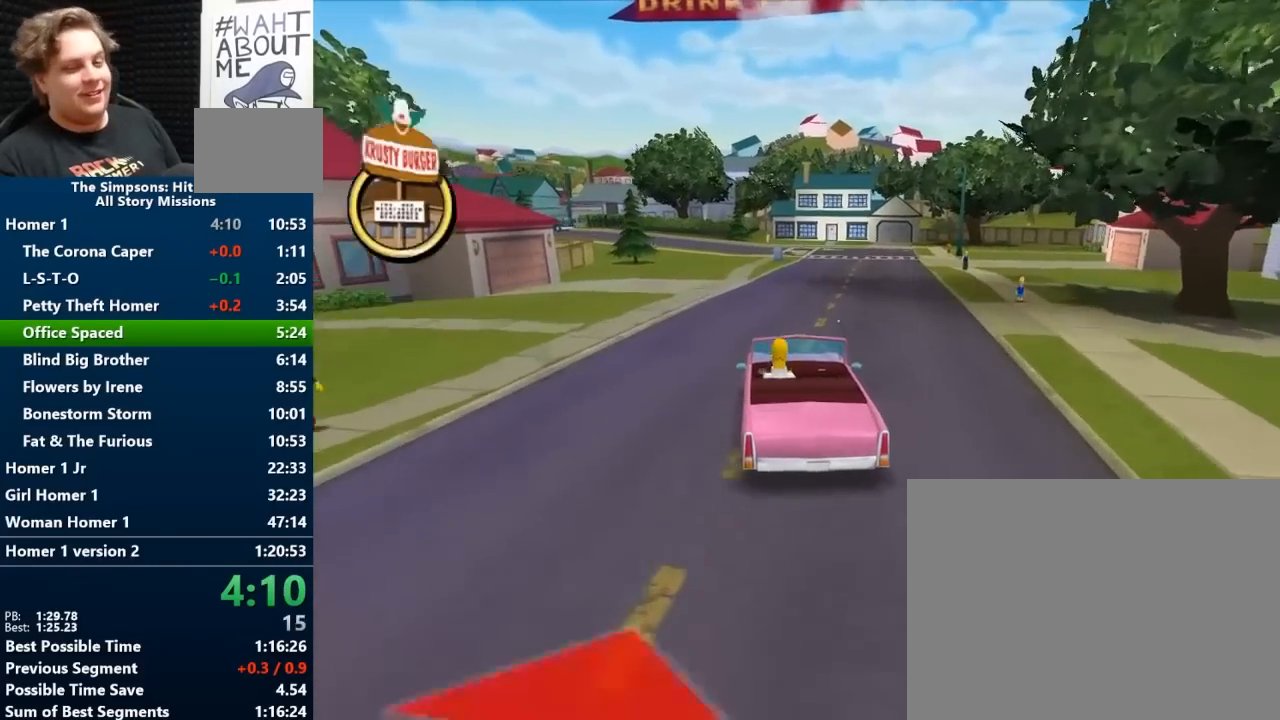
{"buttons": ["B"], "left_stick": "center", "right_stick": "center", "events": [[133, "left_stick", "center"]]}
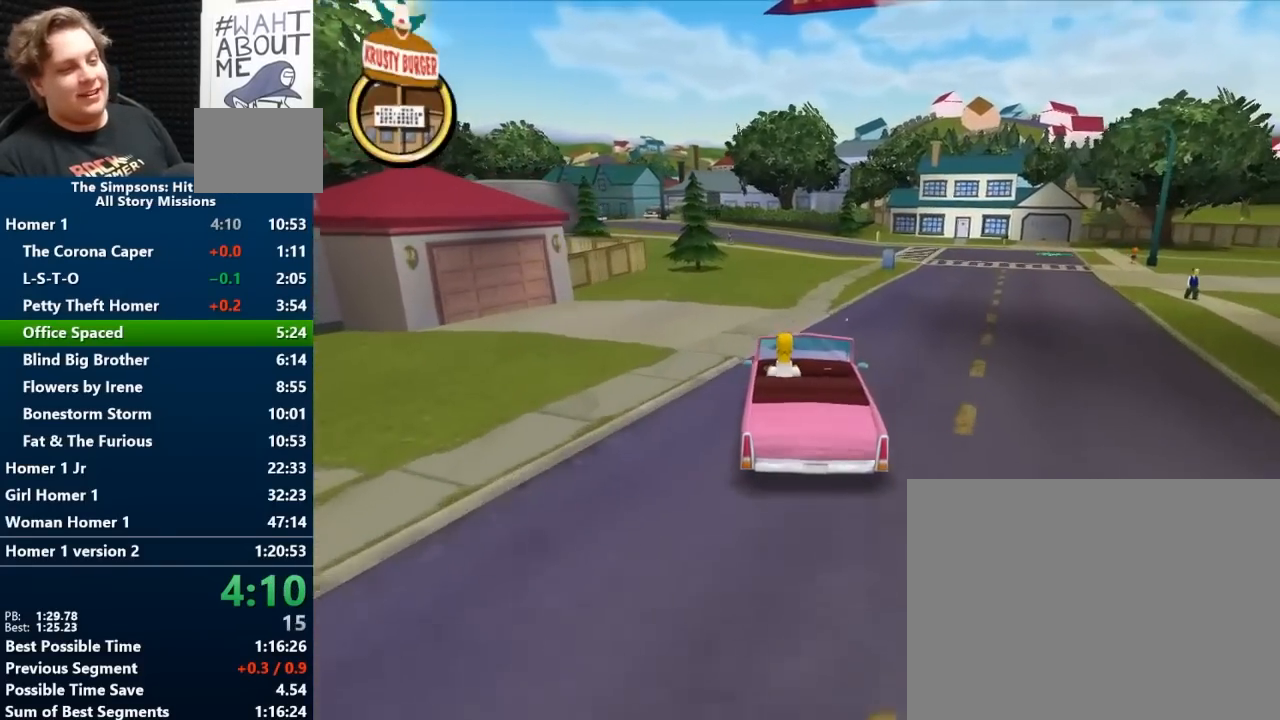
{"buttons": ["B"], "left_stick": "left", "right_stick": "center", "events": [[67, "left_stick", "left"], [233, "left_stick", "center"], [267, "right_stick", "down"], [350, "right_stick", "center"], [417, "left_stick", "left"]]}
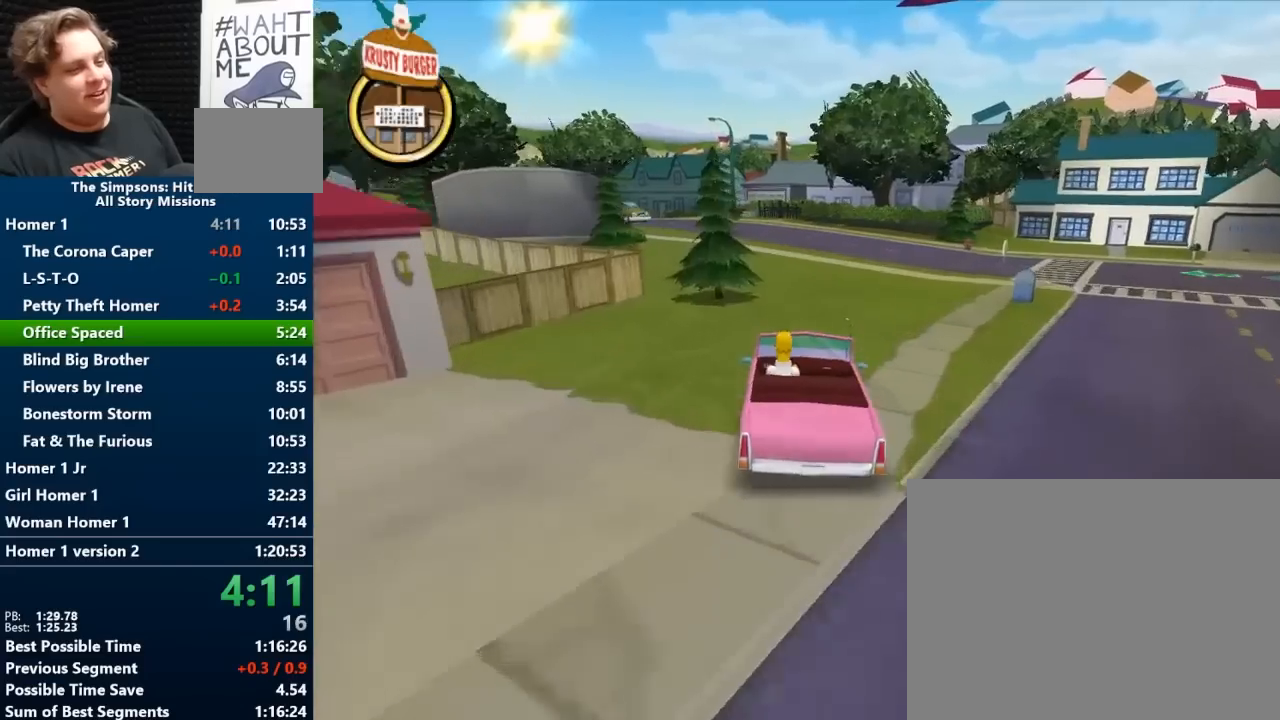
{"buttons": ["B"], "left_stick": "left", "right_stick": "center", "events": [[333, "left_stick", "center"], [500, "left_stick", "left"]]}
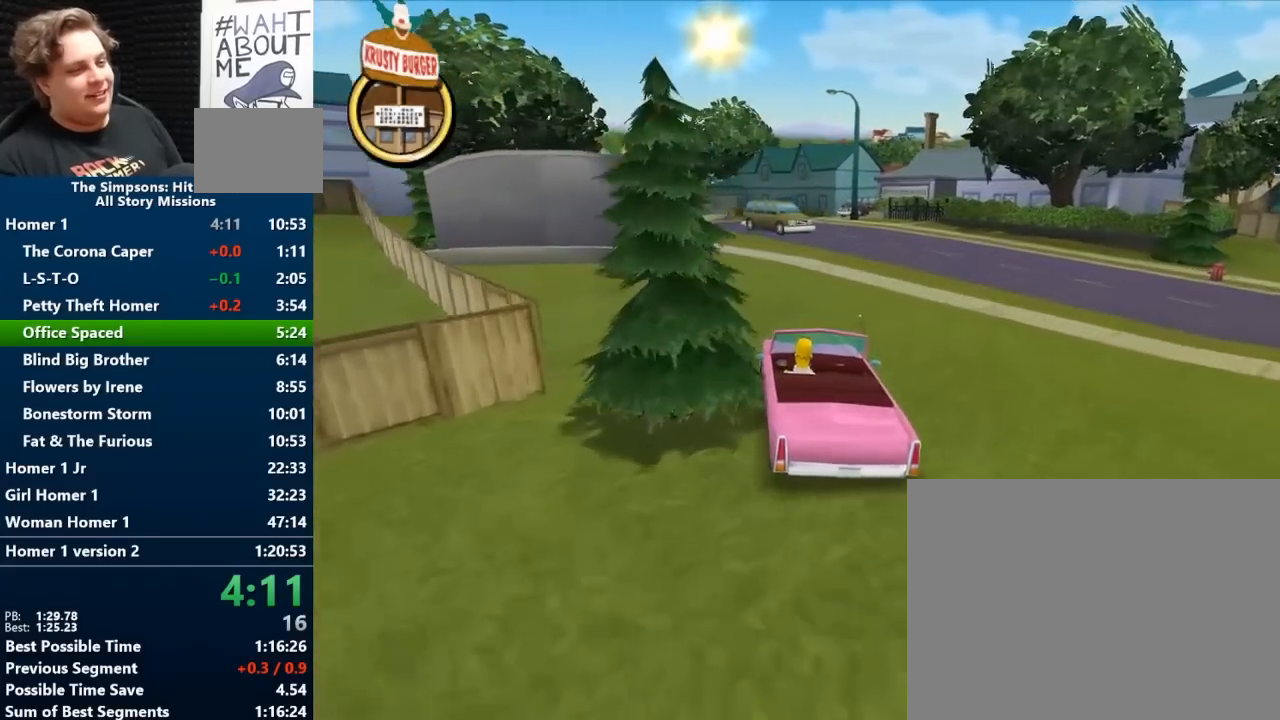
{"buttons": ["B"], "left_stick": "center", "right_stick": "center", "events": [[400, "left_stick", "center"]]}
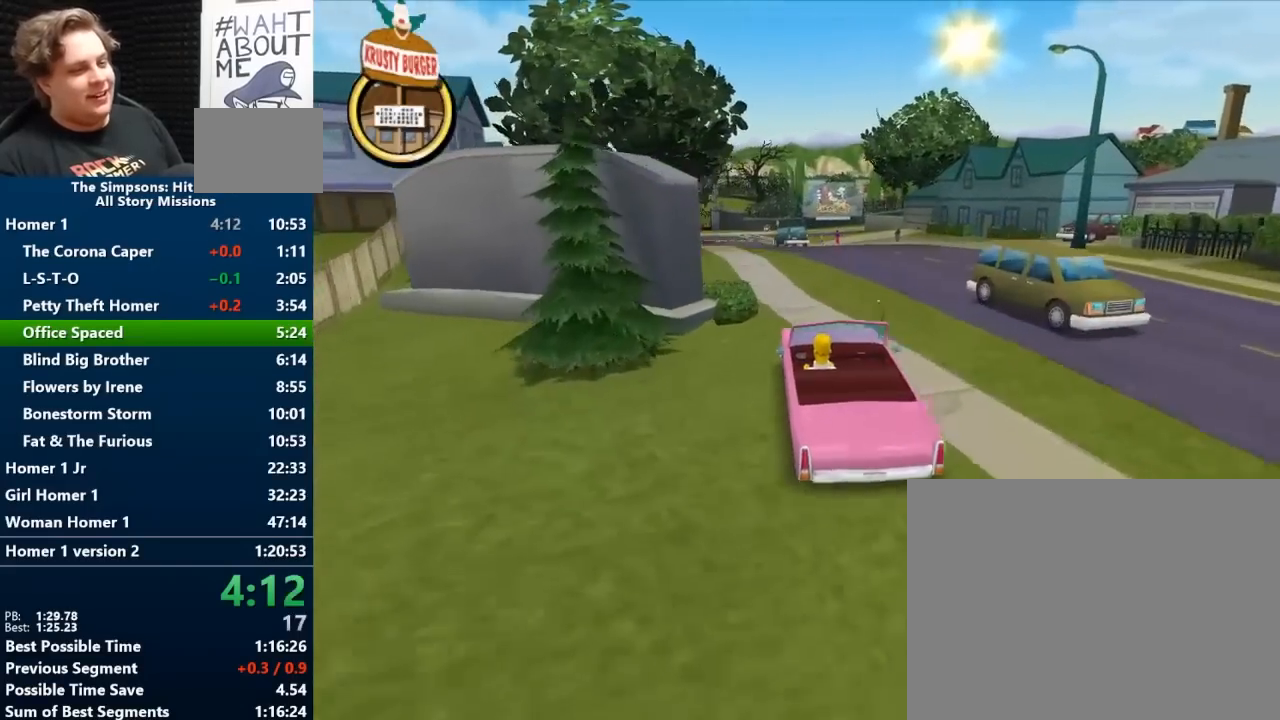
{"buttons": ["B"], "left_stick": "center", "right_stick": "center", "events": [[67, "left_stick", "left"], [250, "left_stick", "center"]]}
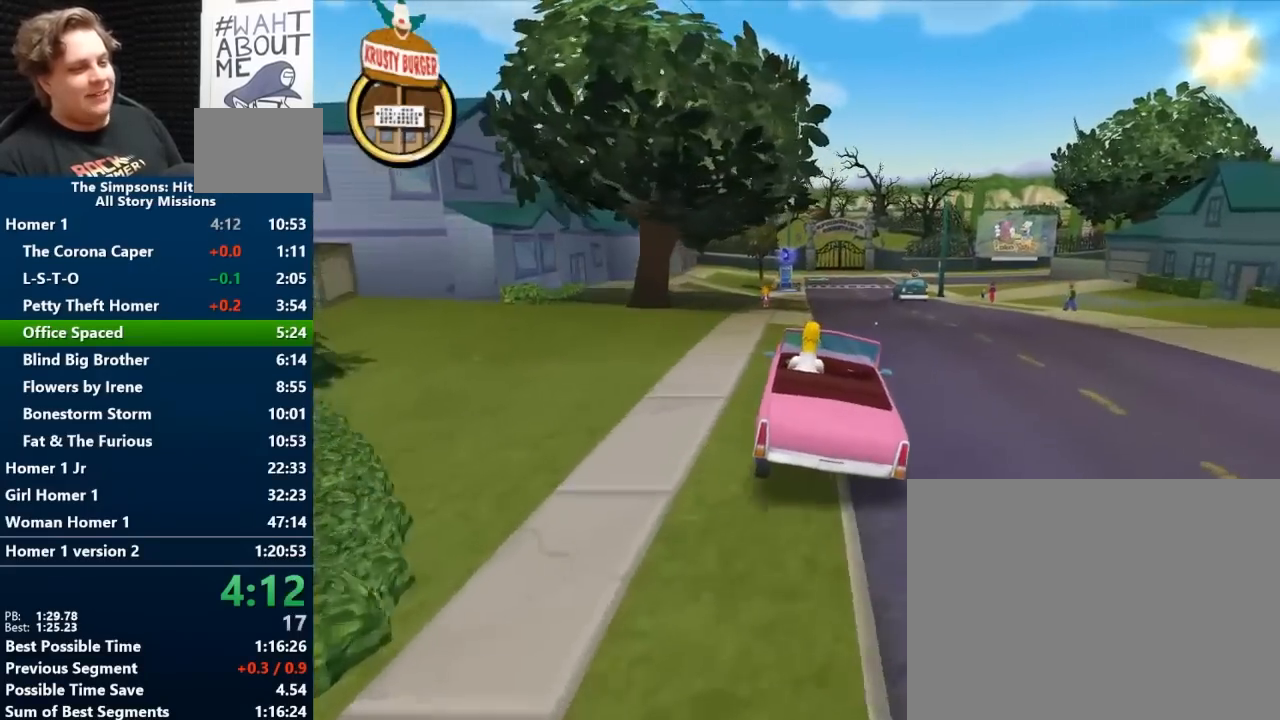
{"buttons": ["B"], "left_stick": "right", "right_stick": "center", "events": [[433, "left_stick", "right"]]}
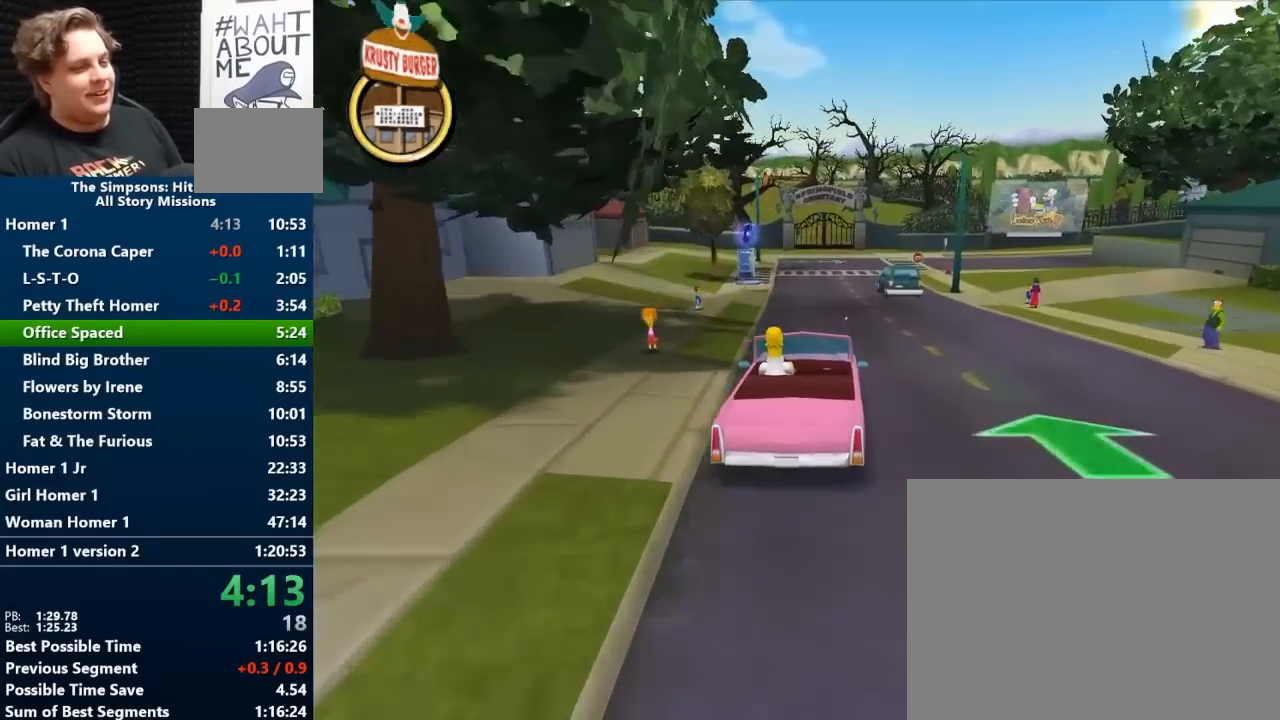
{"buttons": ["B"], "left_stick": "center", "right_stick": "center", "events": [[250, "left_stick", "center"], [317, "left_stick", "right"], [483, "left_stick", "center"]]}